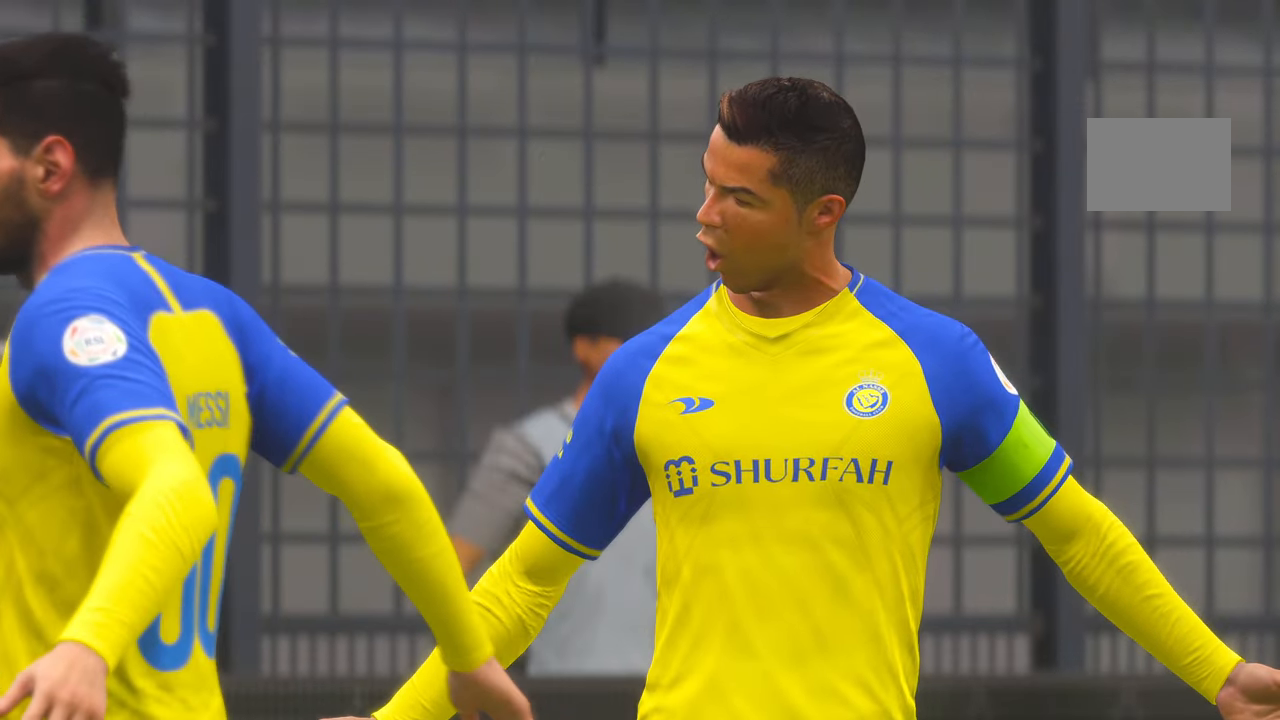
Gameplay with a controller (Xbox layout); each line is a JSON object with the inputs held at the frame after it. "events" lists button and stick changes between this image and that frame as [ms after this image, input, new state], when the widget could be followed in between. Not read: L3 R3.
{"buttons": ["R2"], "left_stick": "center", "right_stick": "center", "events": [[67, "L1", "up"], [133, "R1", "up"], [484, "R2", "down"]]}
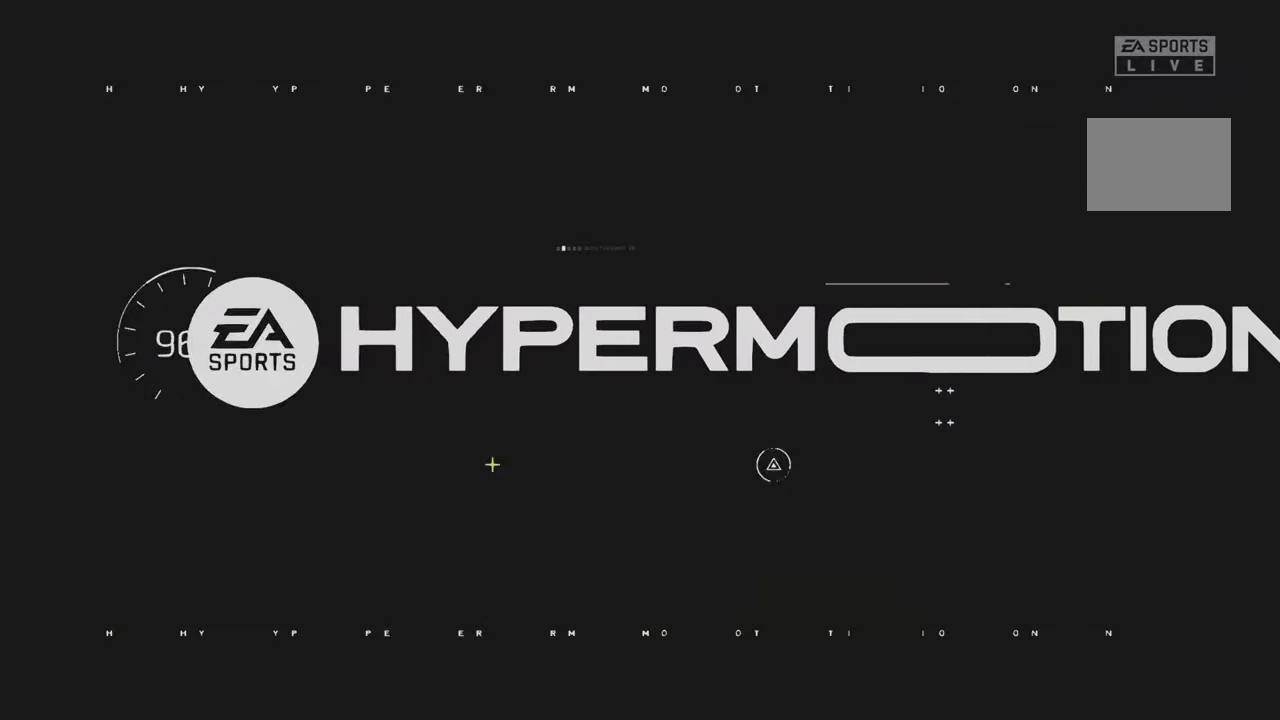
{"buttons": ["R2"], "left_stick": "center", "right_stick": "center", "events": []}
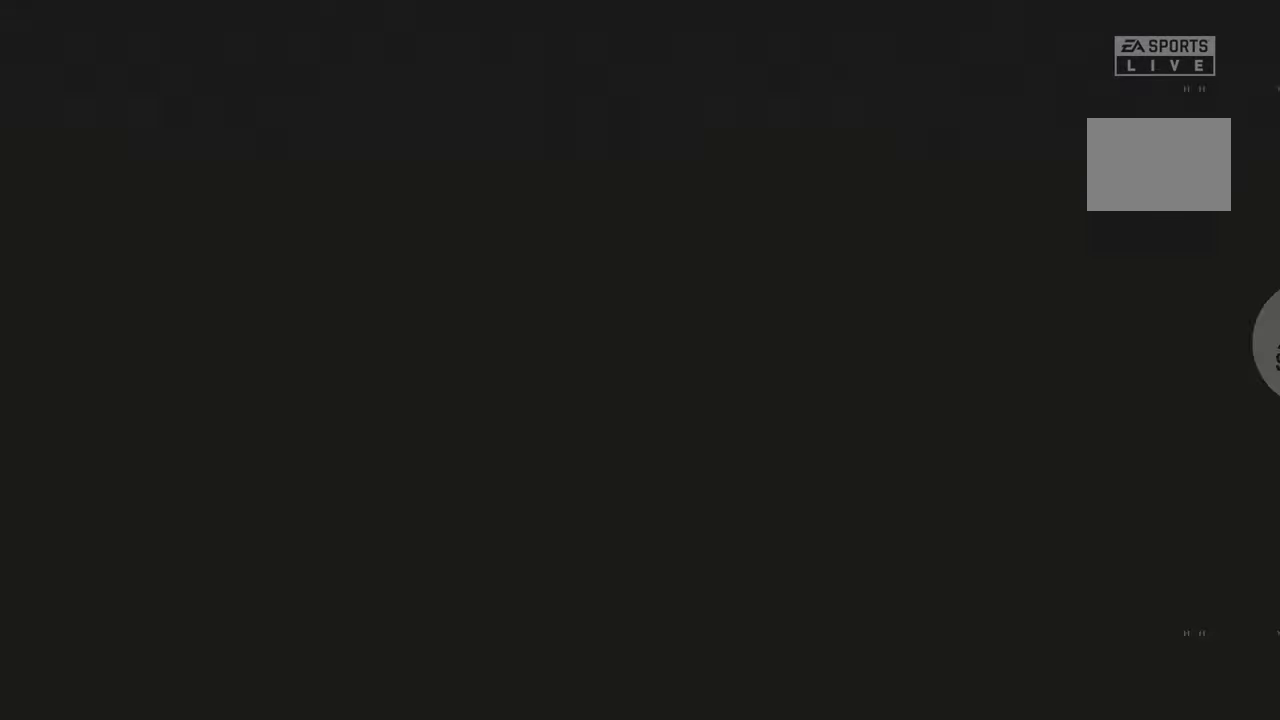
{"buttons": ["R2"], "left_stick": "center", "right_stick": "center", "events": []}
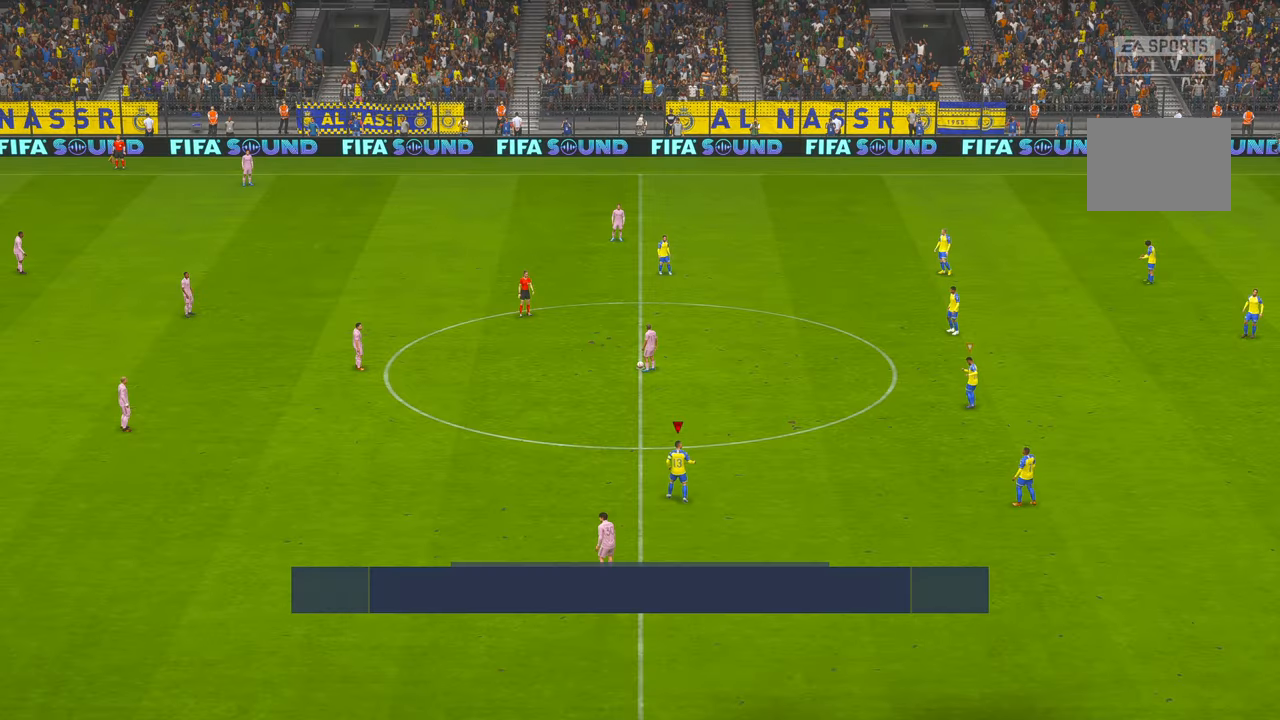
{"buttons": ["R2"], "left_stick": "down-left", "right_stick": "center", "events": [[200, "left_stick", "down"], [367, "left_stick", "down-left"]]}
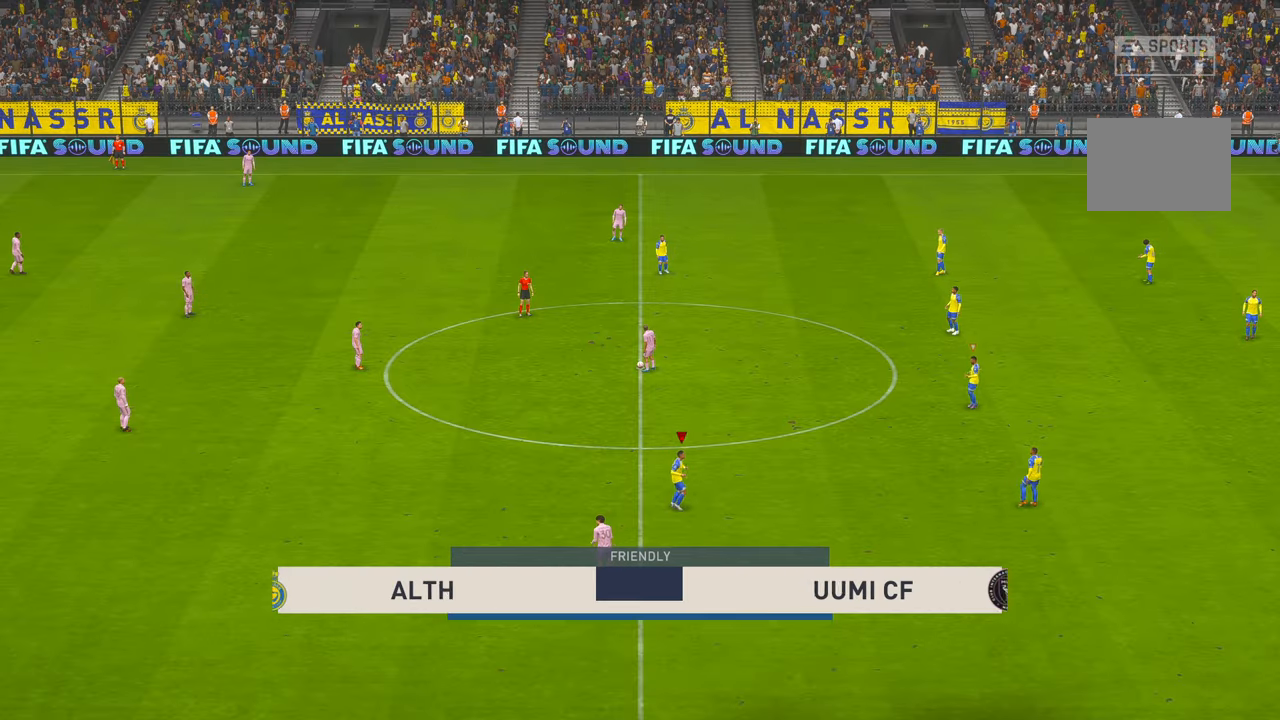
{"buttons": ["R2"], "left_stick": "up", "right_stick": "center", "events": [[134, "left_stick", "up-left"], [450, "left_stick", "up"]]}
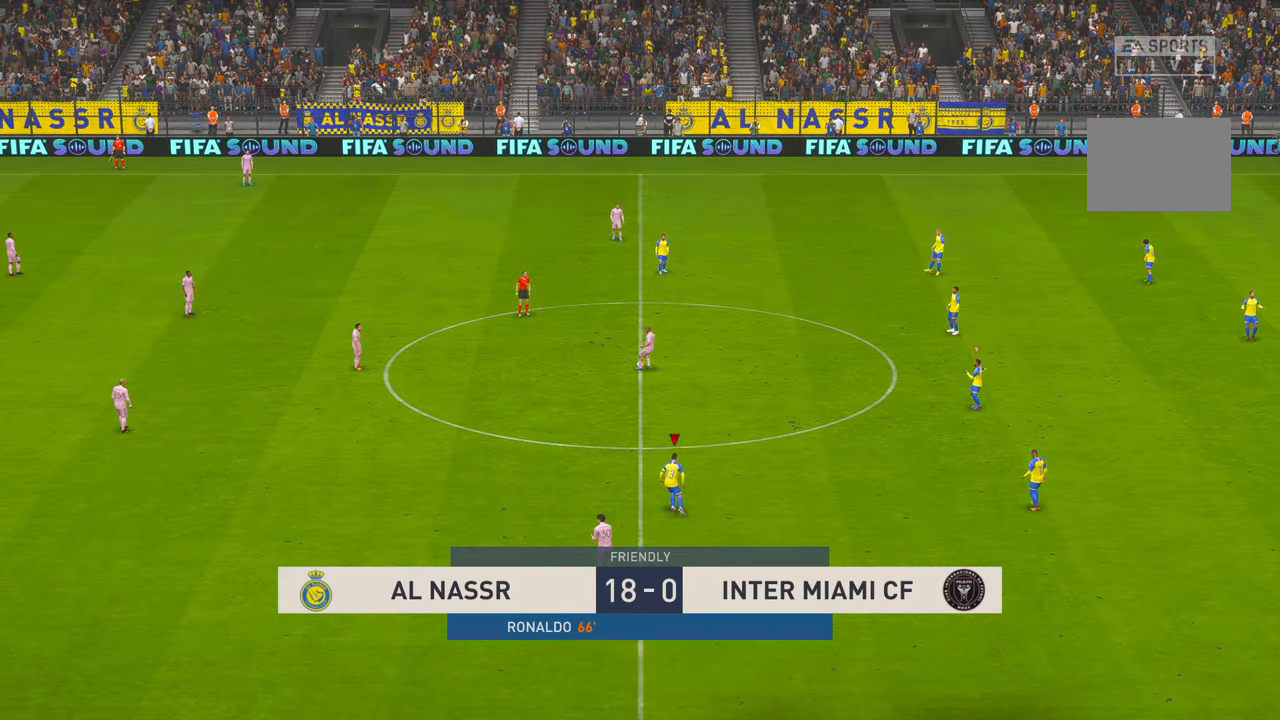
{"buttons": ["R2"], "left_stick": "up-left", "right_stick": "center", "events": [[417, "left_stick", "up-left"]]}
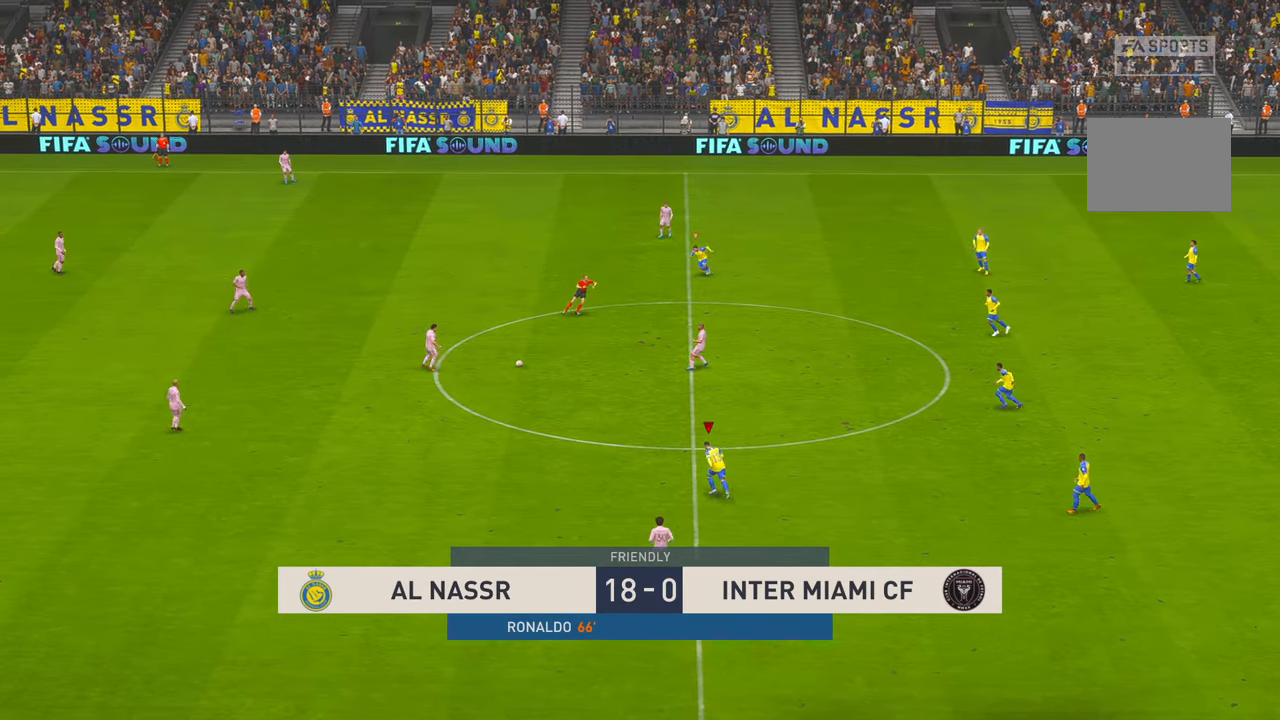
{"buttons": ["R2"], "left_stick": "up-left", "right_stick": "center", "events": []}
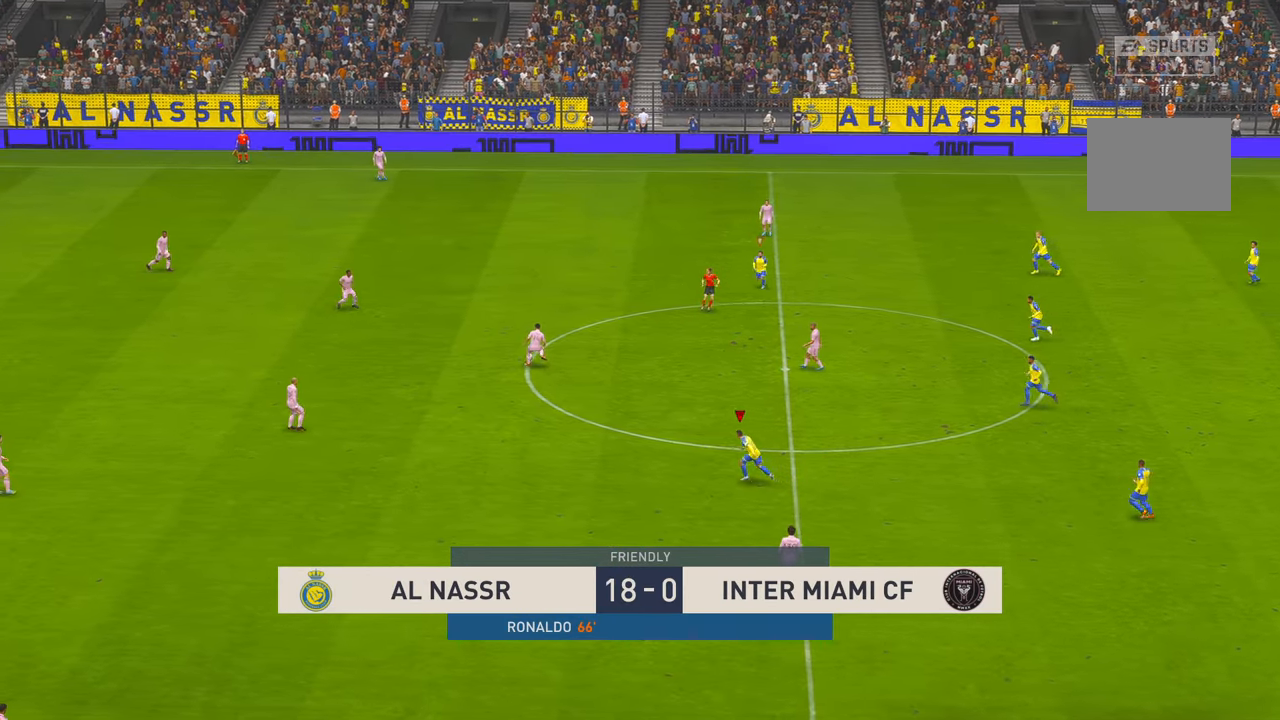
{"buttons": ["R2"], "left_stick": "left", "right_stick": "center", "events": [[200, "L1", "down"], [334, "L1", "up"], [467, "left_stick", "left"]]}
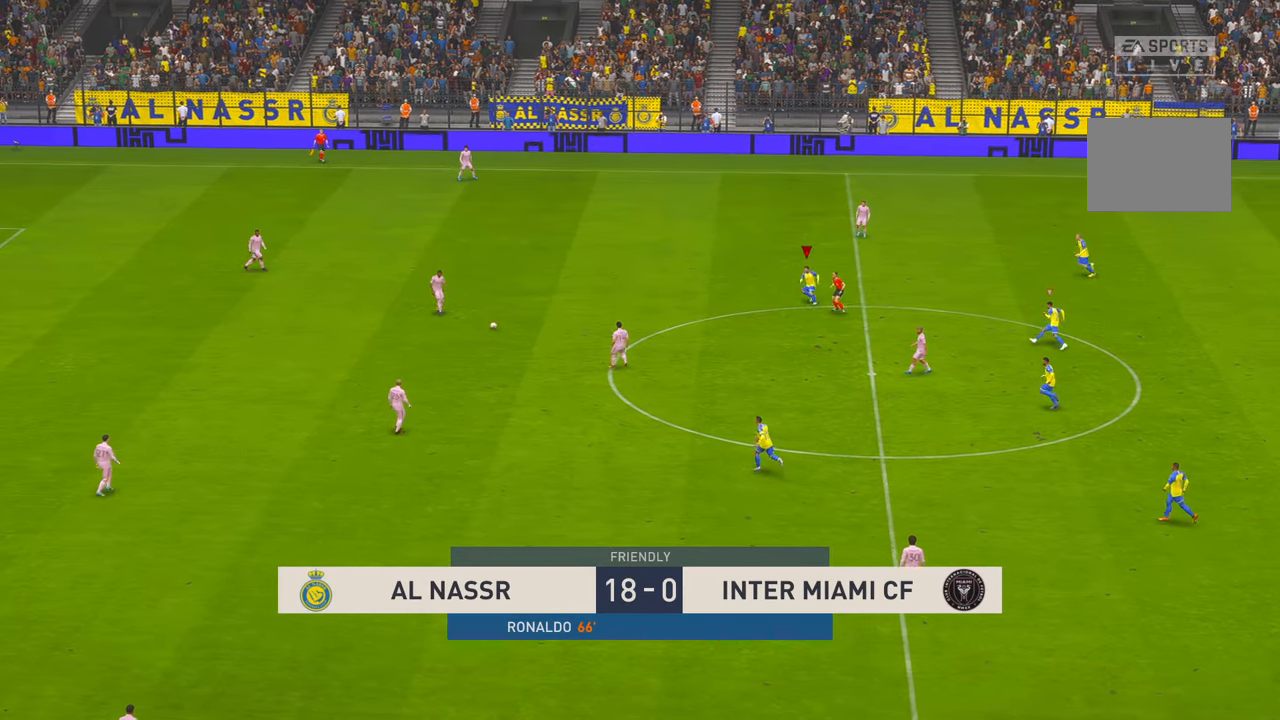
{"buttons": ["R2"], "left_stick": "left", "right_stick": "center", "events": []}
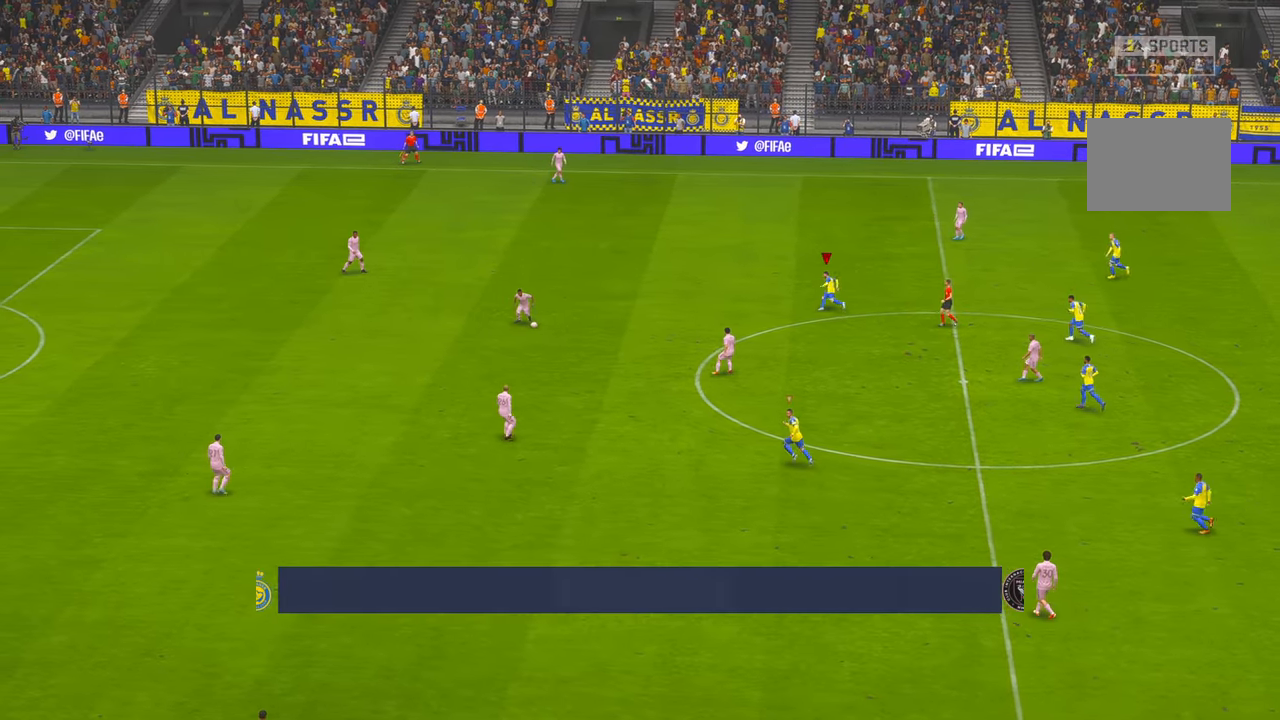
{"buttons": ["R2"], "left_stick": "down-left", "right_stick": "center", "events": [[250, "left_stick", "down-left"]]}
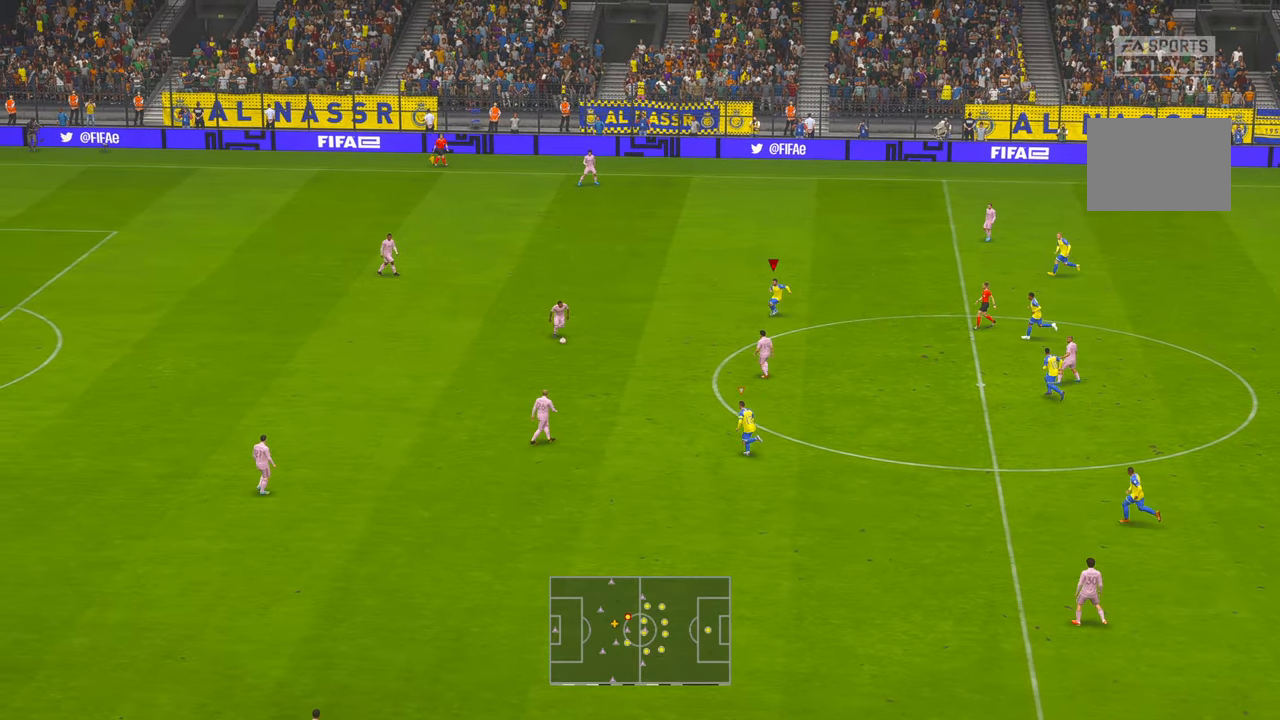
{"buttons": ["R2"], "left_stick": "down", "right_stick": "center", "events": [[150, "left_stick", "down"]]}
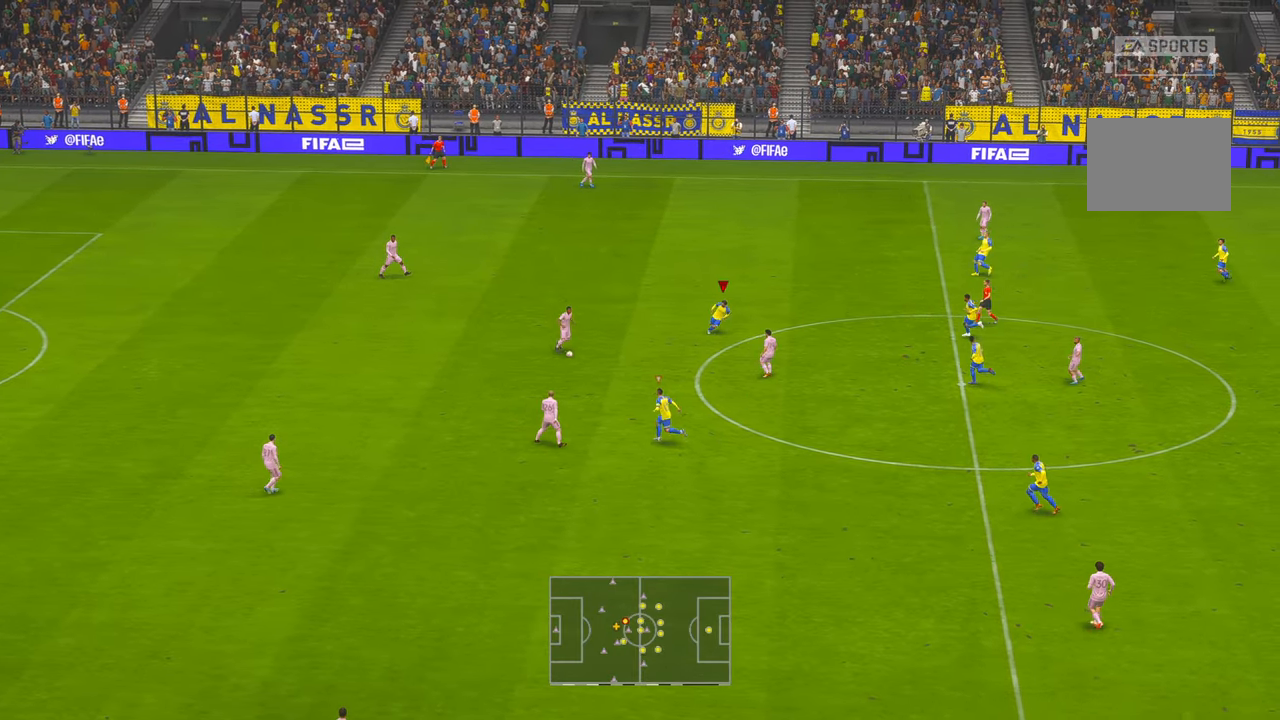
{"buttons": ["R2"], "left_stick": "center", "right_stick": "center", "events": [[250, "left_stick", "center"]]}
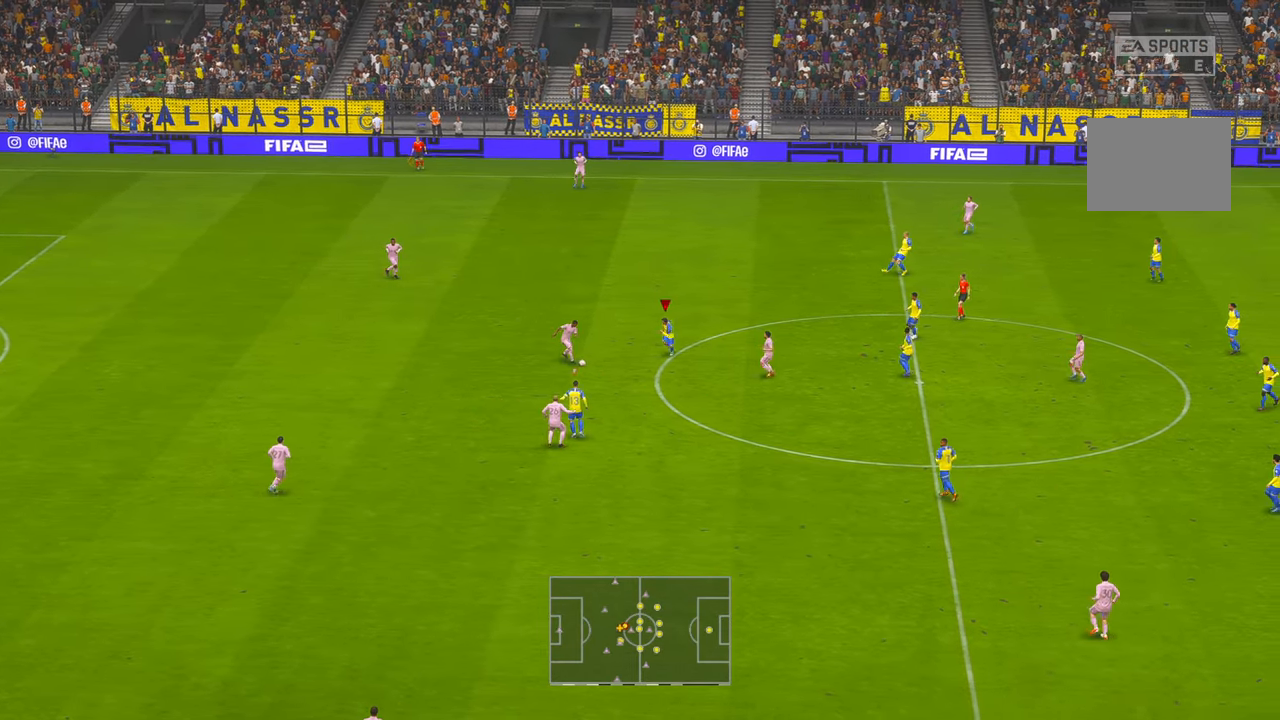
{"buttons": ["R2"], "left_stick": "down", "right_stick": "center", "events": [[350, "left_stick", "down"]]}
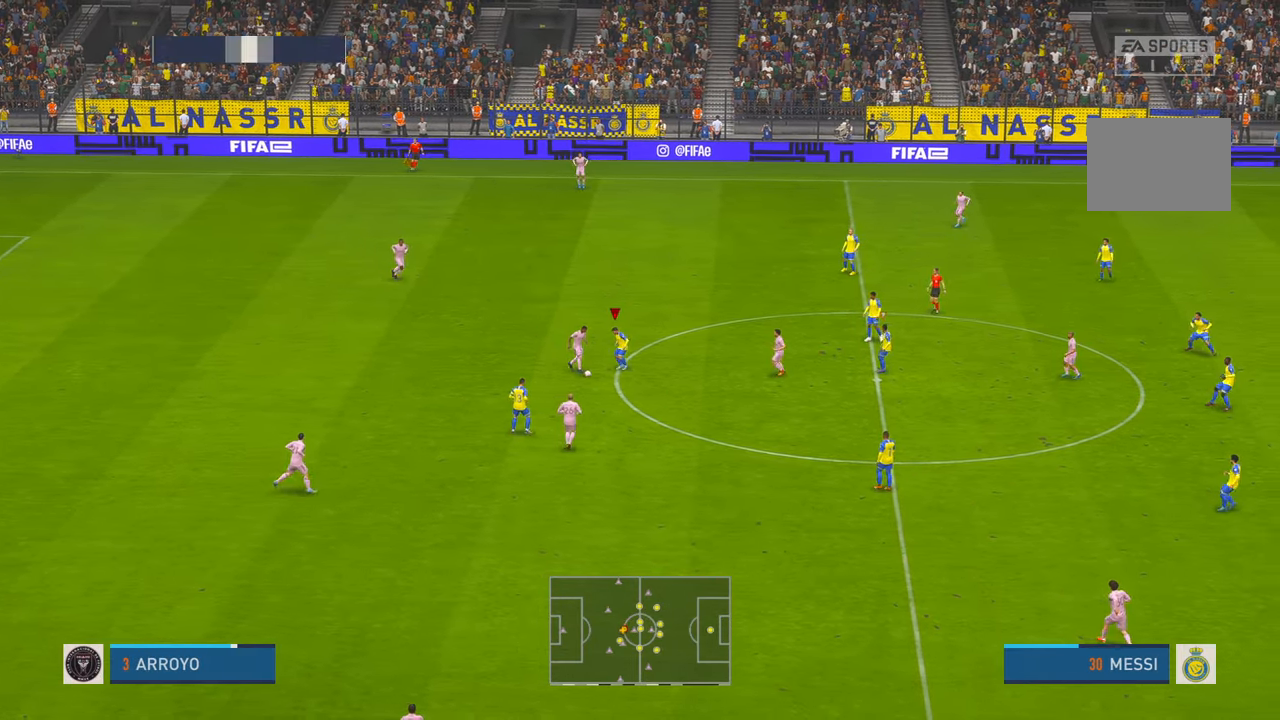
{"buttons": ["R2"], "left_stick": "down", "right_stick": "center", "events": [[17, "left_stick", "center"], [150, "left_stick", "up"], [250, "left_stick", "center"], [317, "left_stick", "down"]]}
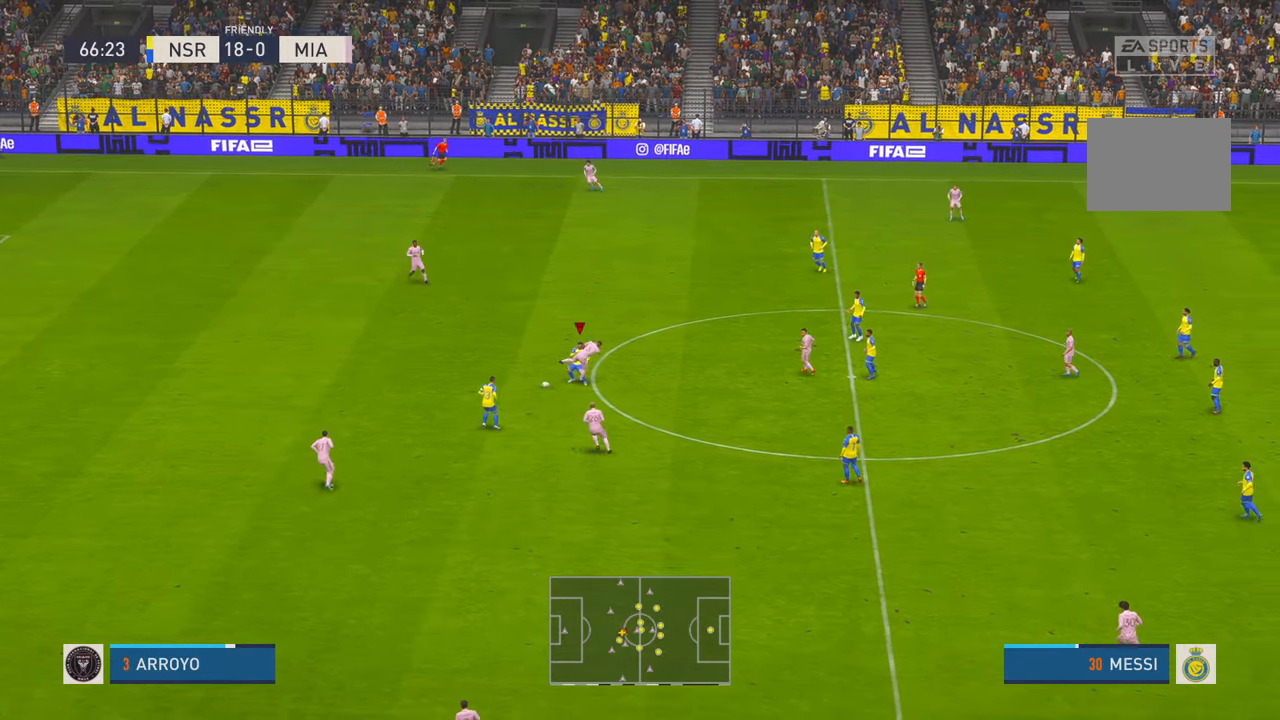
{"buttons": ["R2"], "left_stick": "left", "right_stick": "center", "events": [[216, "left_stick", "left"]]}
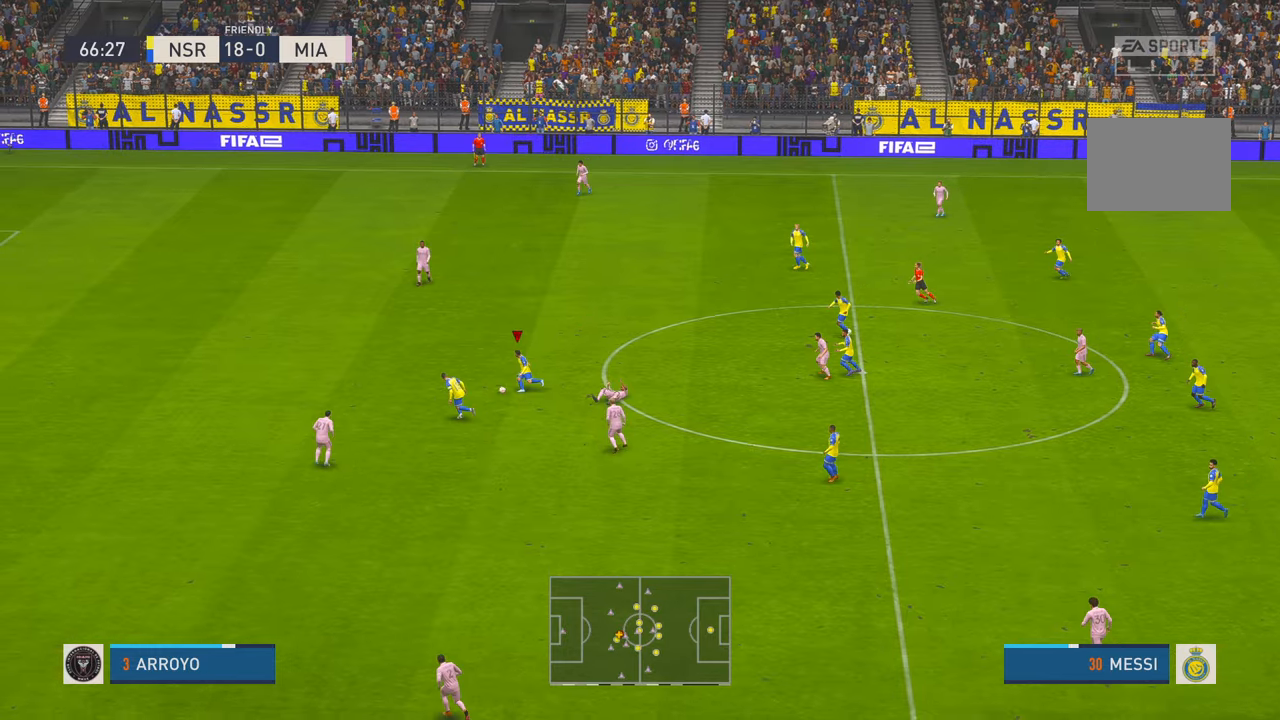
{"buttons": ["R2"], "left_stick": "up-left", "right_stick": "center", "events": [[183, "left_stick", "up-left"]]}